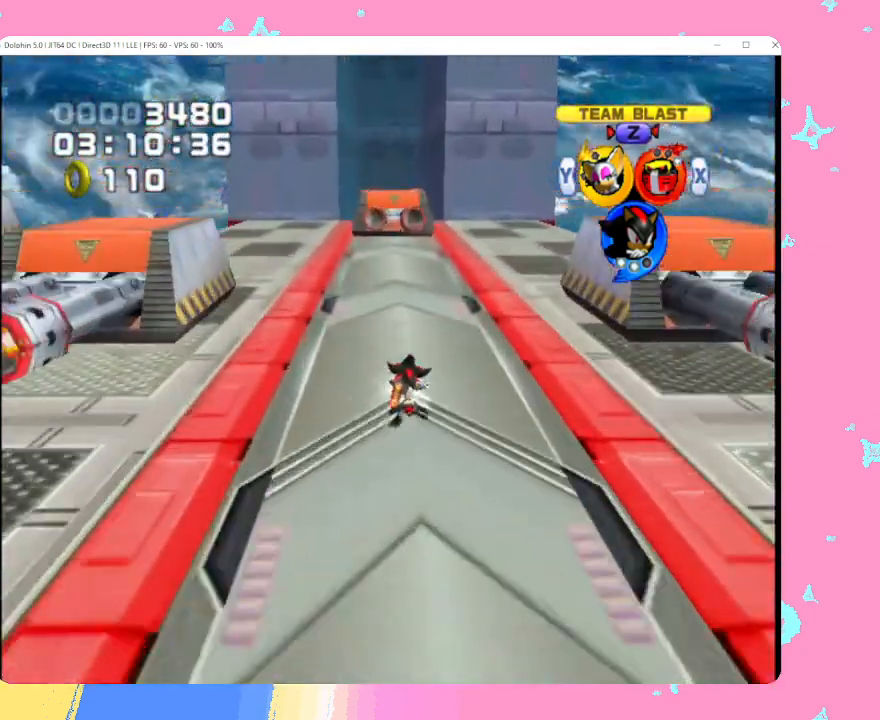
Gameplay with a controller (Nintendo layout); each line is a JSON object with the inputs held at the frame after it. "events" lists button and stick changes between this image and that frame as [ms after this image, input, new state], when the widget could be followed in between. Not read: L3 R3 right_stick.
{"buttons": ["B"], "left_stick": "up", "events": [[67, "B", "down"], [117, "left_stick", "up-left"], [250, "left_stick", "up"], [367, "left_stick", "up-right"], [483, "left_stick", "up"]]}
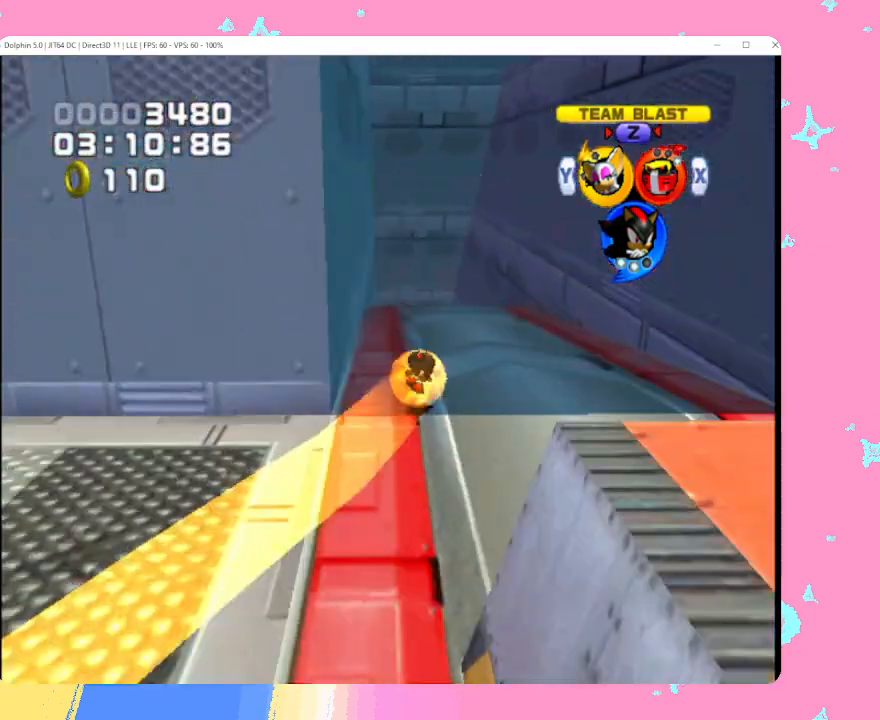
{"buttons": [], "left_stick": "up", "events": [[217, "B", "up"]]}
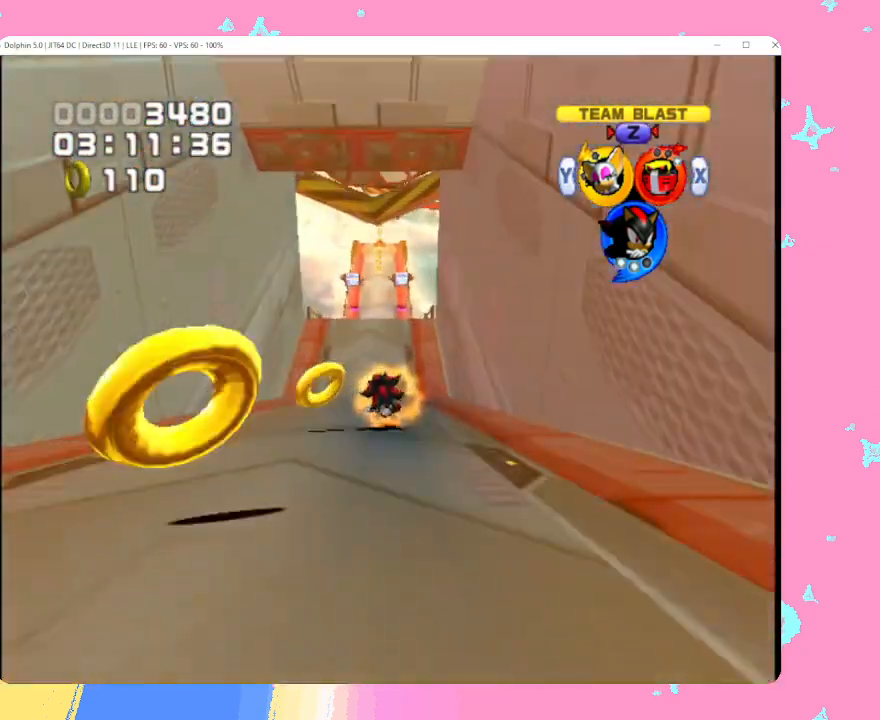
{"buttons": [], "left_stick": "up", "events": []}
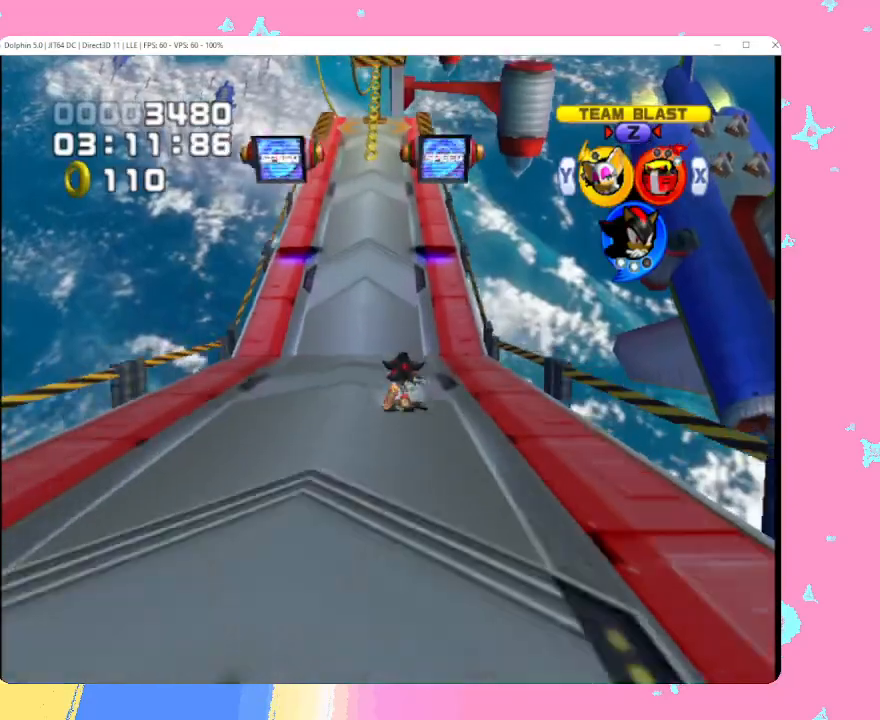
{"buttons": [], "left_stick": "up", "events": [[217, "B", "down"], [267, "B", "up"], [333, "B", "down"], [417, "B", "up"]]}
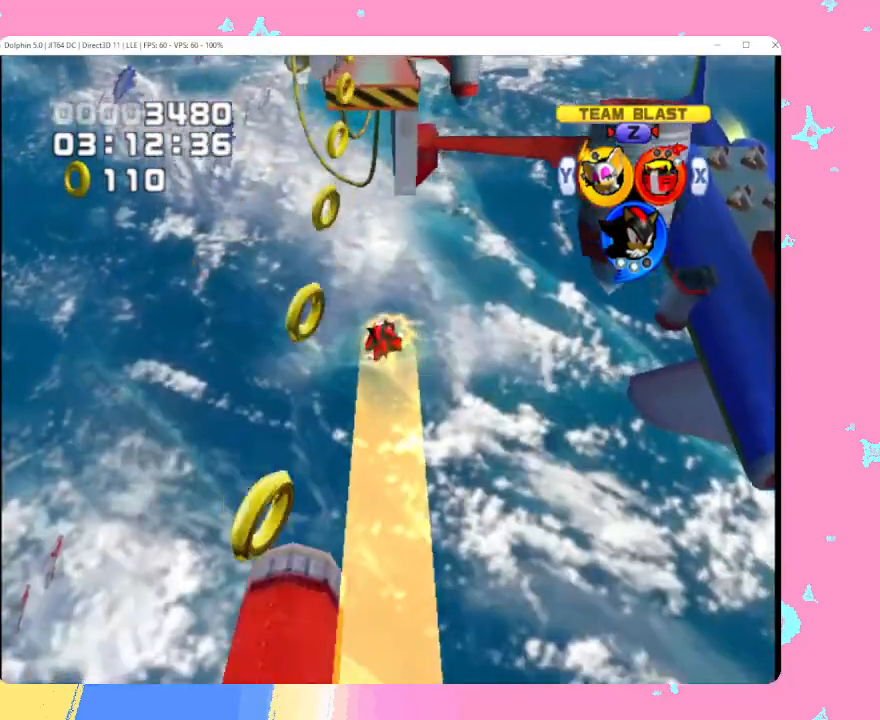
{"buttons": [], "left_stick": "up", "events": [[117, "A", "down"], [317, "A", "up"]]}
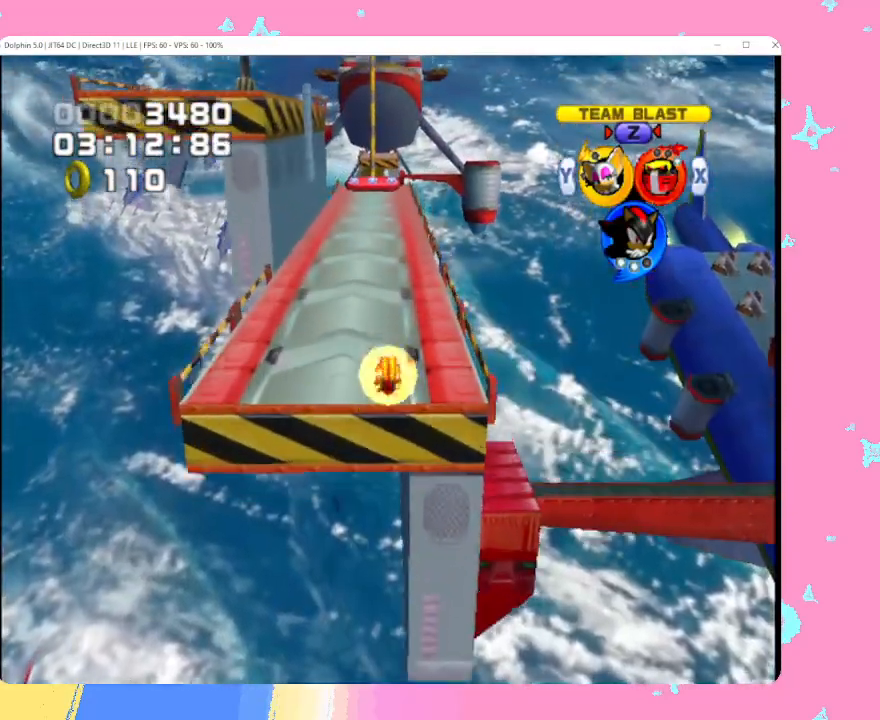
{"buttons": [], "left_stick": "up", "events": []}
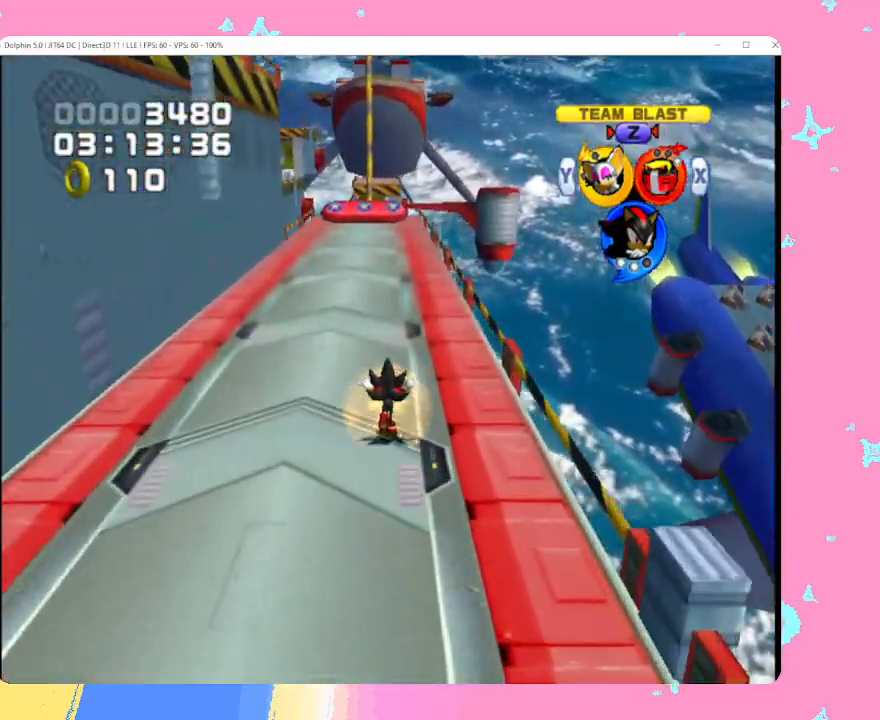
{"buttons": [], "left_stick": "up", "events": []}
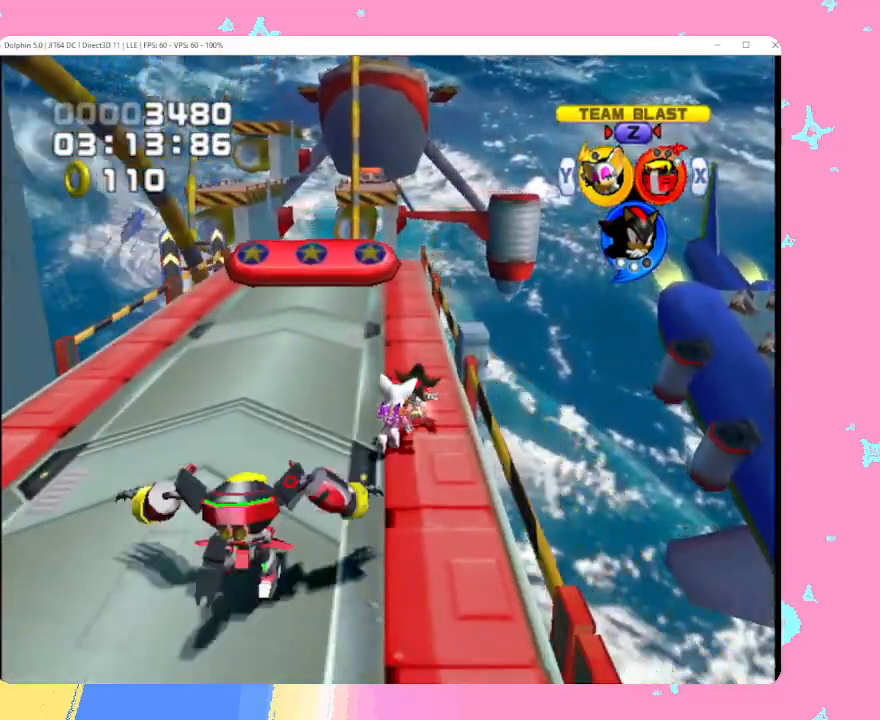
{"buttons": ["A"], "left_stick": "up", "events": [[150, "B", "down"], [217, "B", "up"], [500, "A", "down"]]}
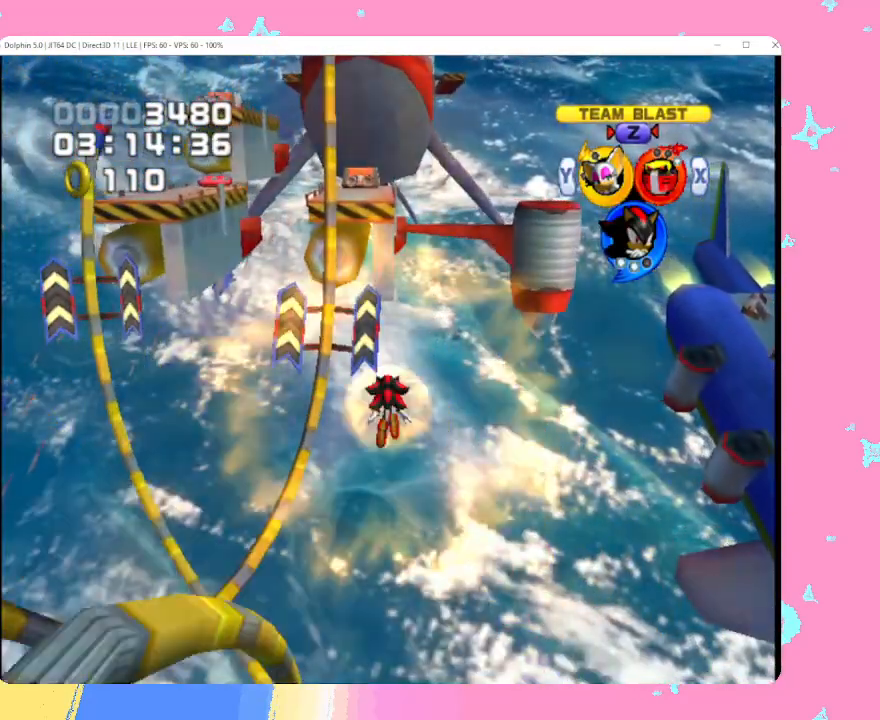
{"buttons": ["A"], "left_stick": "up-left", "events": [[83, "left_stick", "up-left"]]}
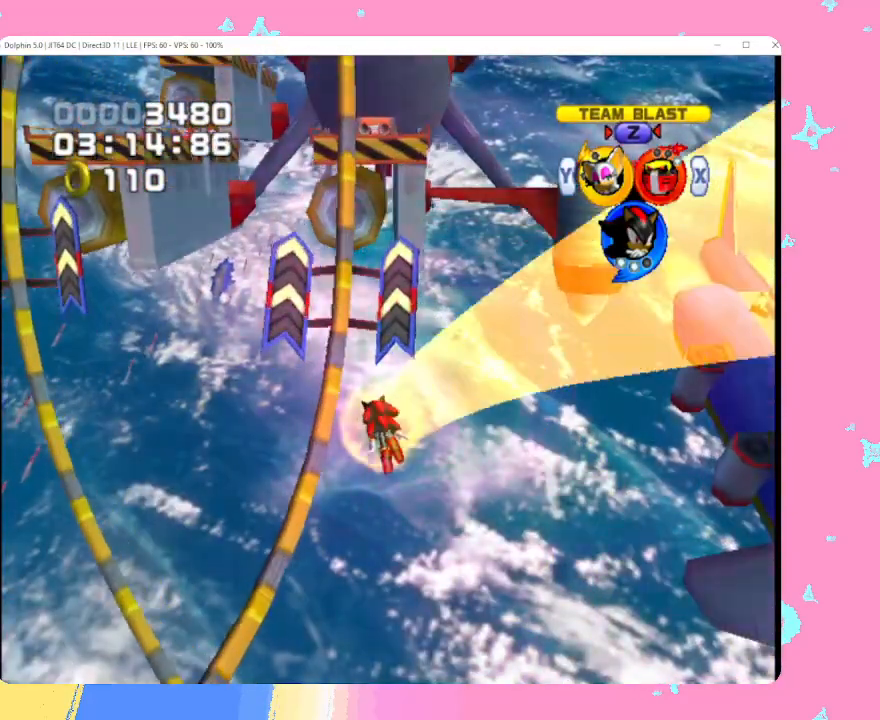
{"buttons": ["A"], "left_stick": "left", "events": [[417, "left_stick", "left"]]}
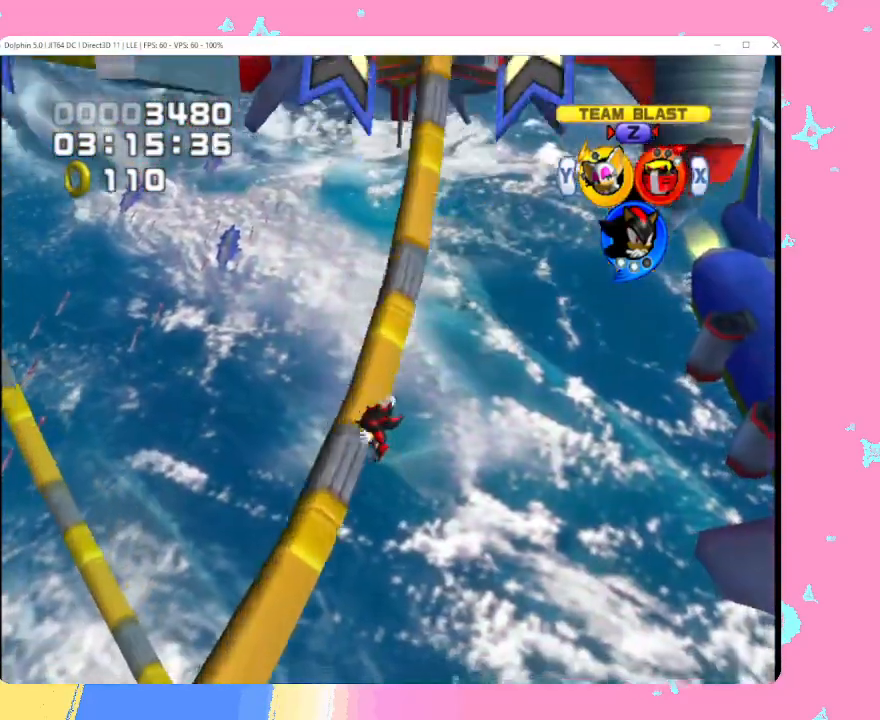
{"buttons": ["B", "X"], "left_stick": "center", "events": [[17, "left_stick", "up-left"], [67, "A", "up"], [217, "left_stick", "center"], [350, "B", "down"], [450, "X", "down"]]}
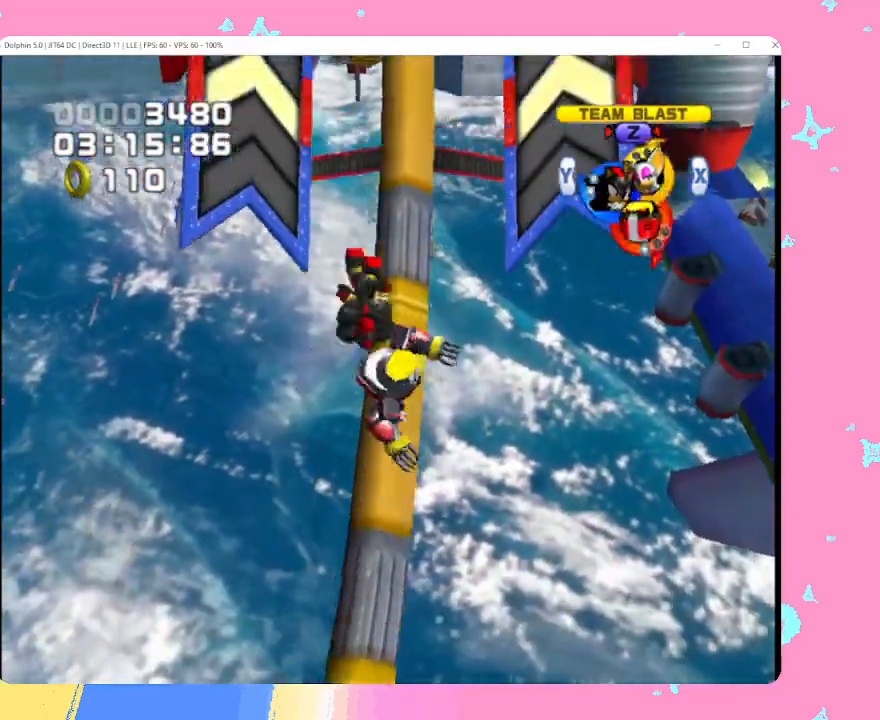
{"buttons": ["B", "Y"], "left_stick": "center", "events": [[50, "Y", "down"], [83, "X", "up"], [150, "X", "down"], [150, "Y", "up"], [250, "Y", "down"], [267, "X", "up"], [333, "Y", "up"], [350, "X", "down"], [450, "X", "up"], [450, "Y", "down"]]}
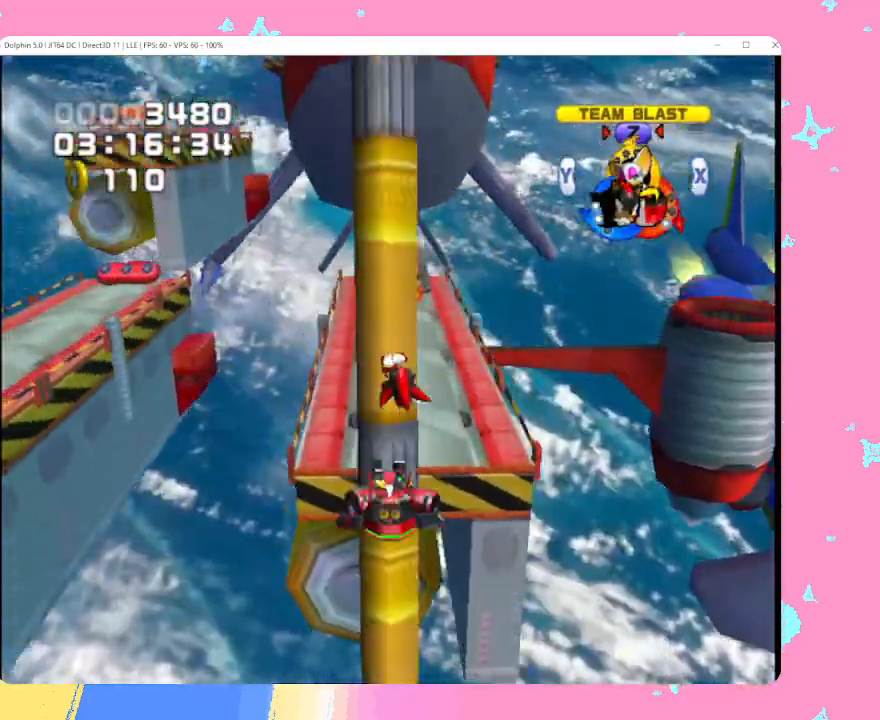
{"buttons": ["B"], "left_stick": "up", "events": [[17, "Y", "up"], [50, "X", "down"], [100, "Y", "down"], [167, "X", "up"], [217, "Y", "up"], [233, "B", "up"], [250, "B", "down"], [450, "left_stick", "up"]]}
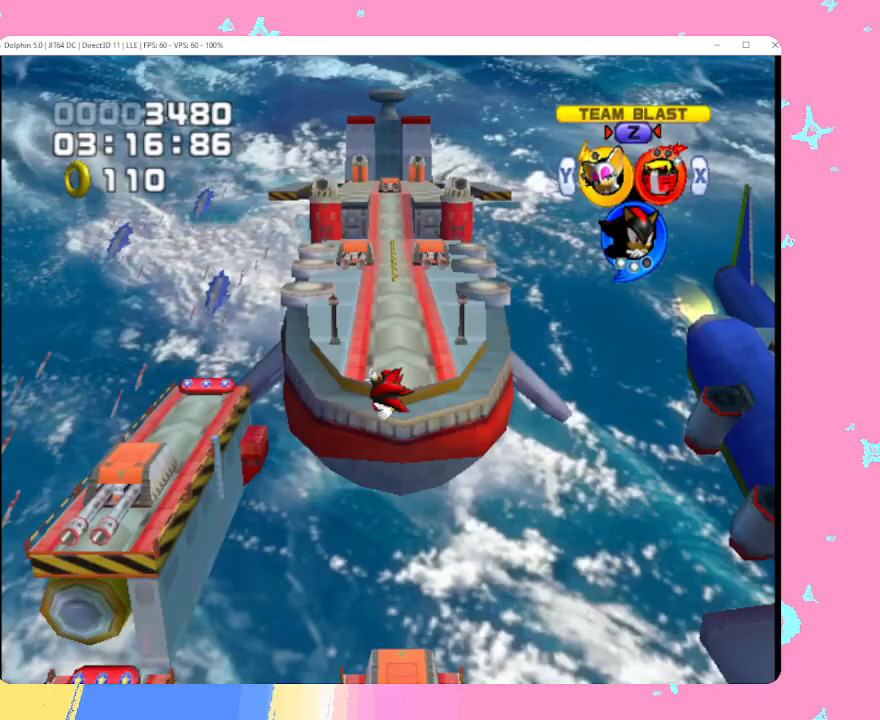
{"buttons": [], "left_stick": "up", "events": [[217, "left_stick", "up-left"], [267, "B", "up"], [317, "left_stick", "up"]]}
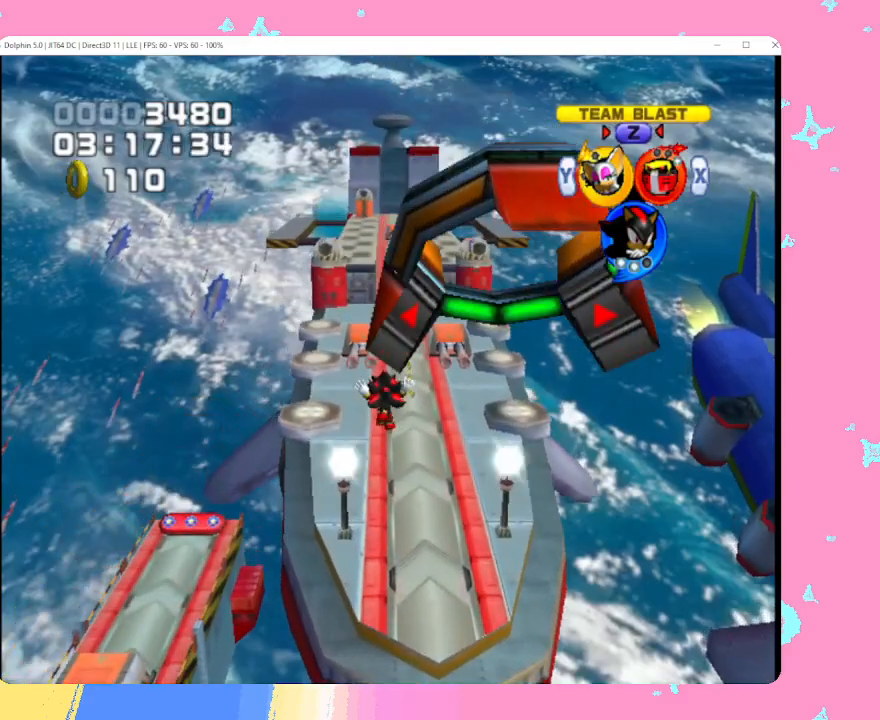
{"buttons": [], "left_stick": "up", "events": []}
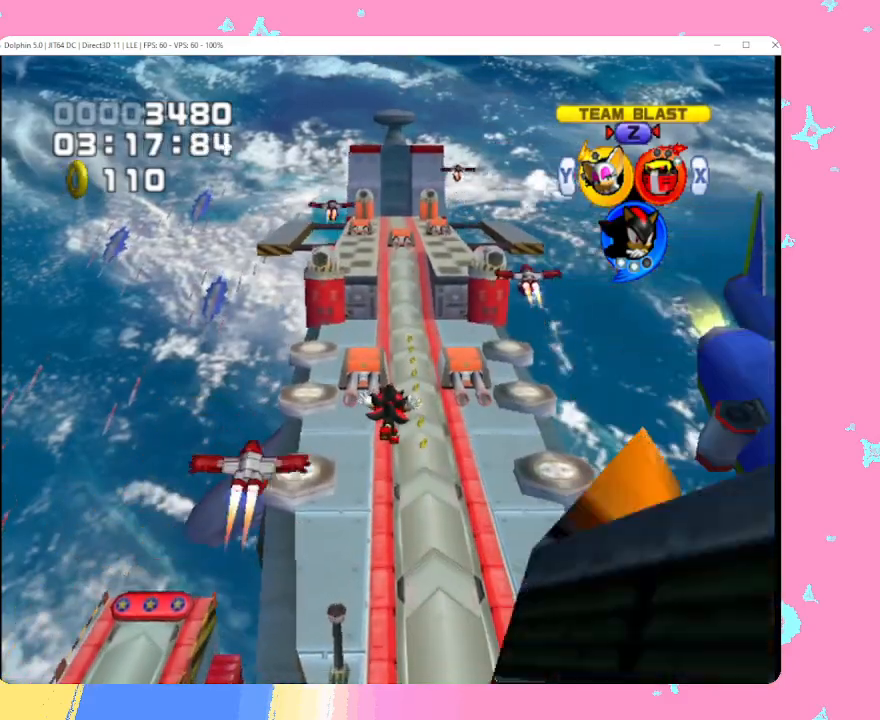
{"buttons": [], "left_stick": "up", "events": []}
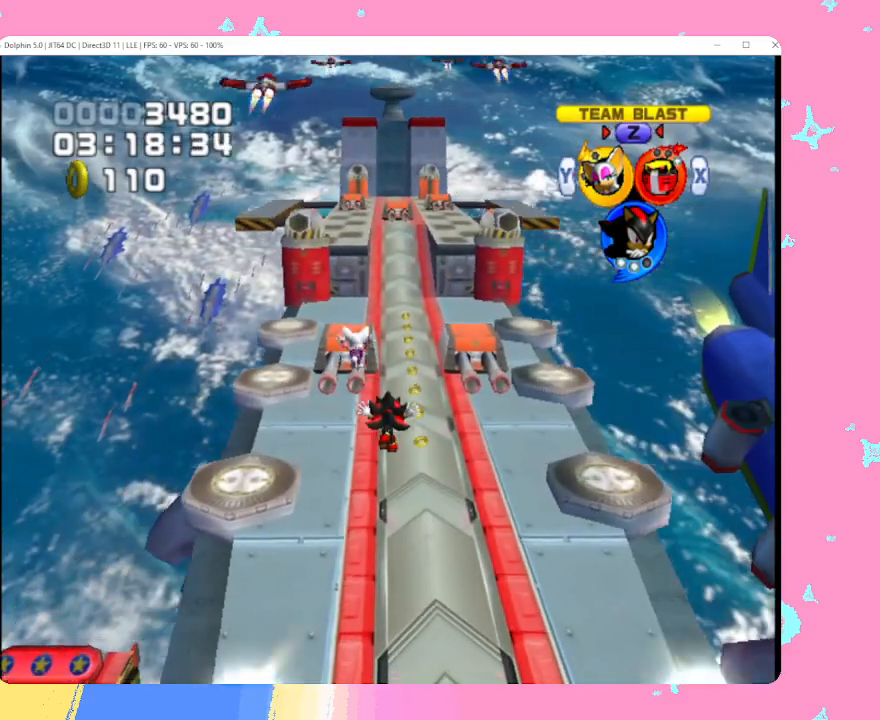
{"buttons": [], "left_stick": "up", "events": []}
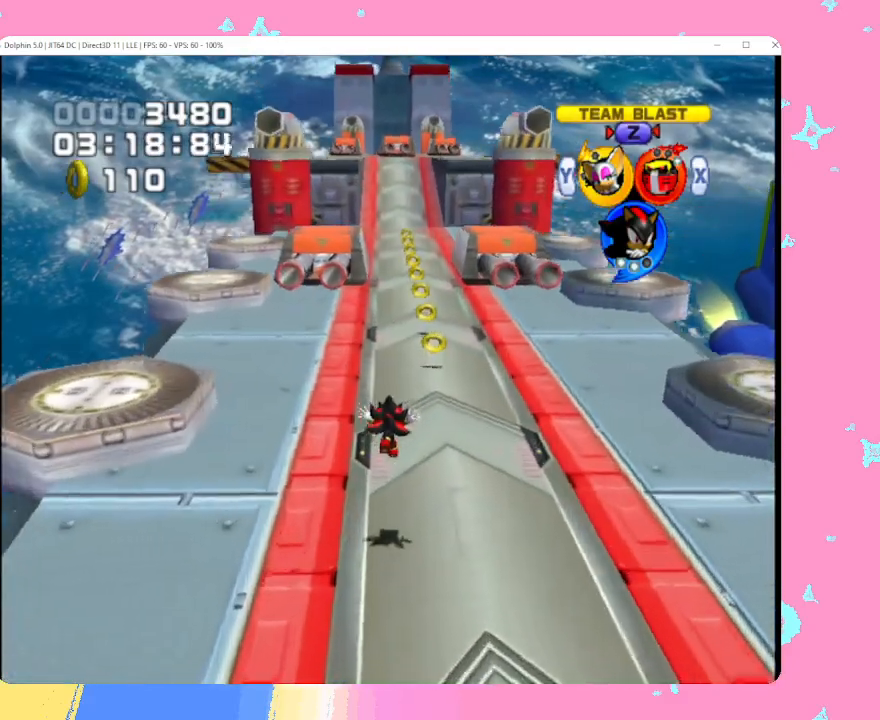
{"buttons": [], "left_stick": "up", "events": []}
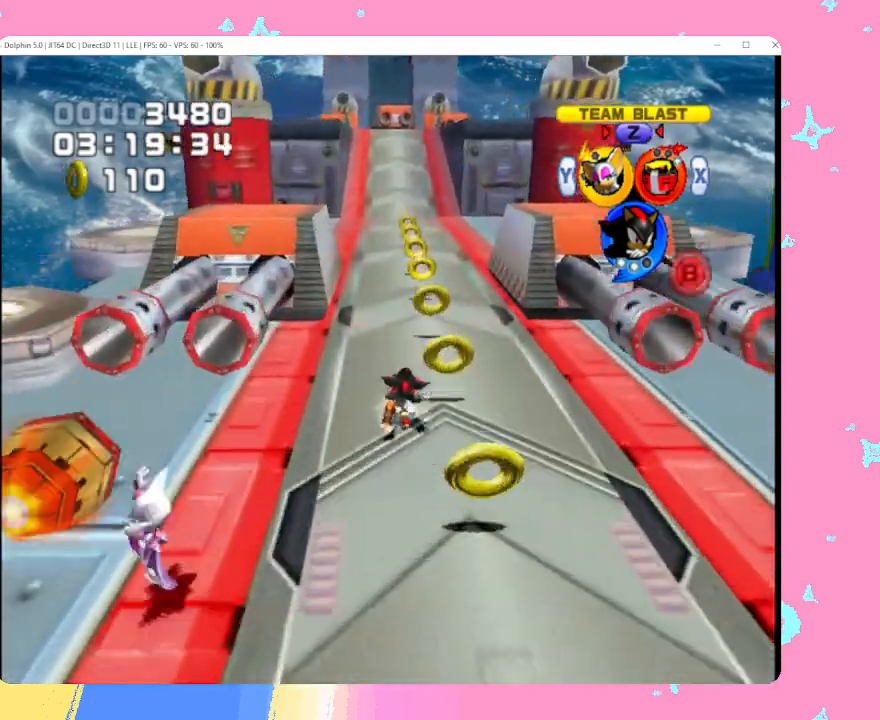
{"buttons": [], "left_stick": "up", "events": []}
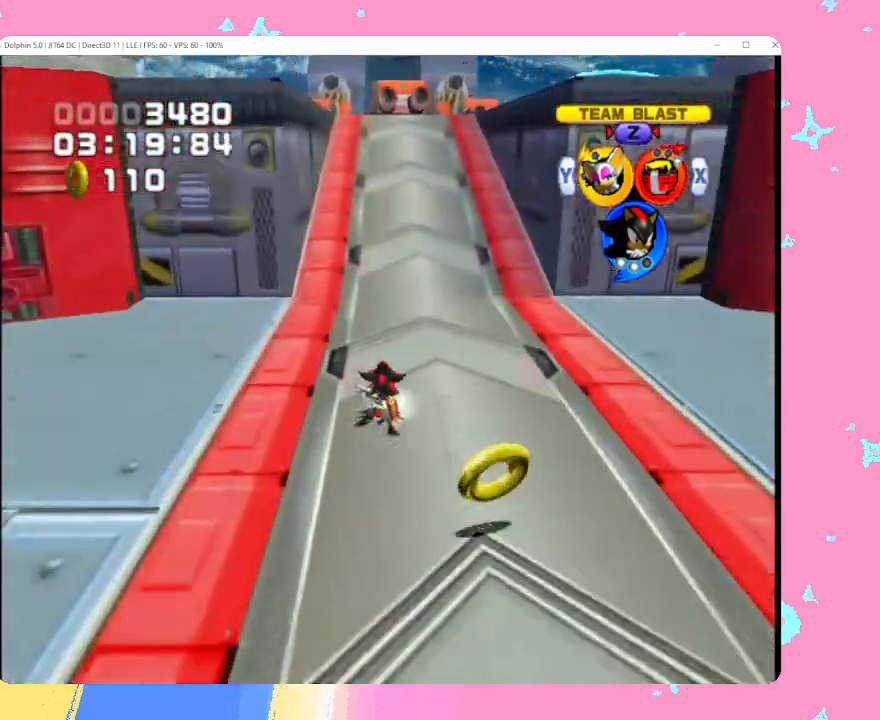
{"buttons": [], "left_stick": "up-left", "events": [[367, "left_stick", "up-left"]]}
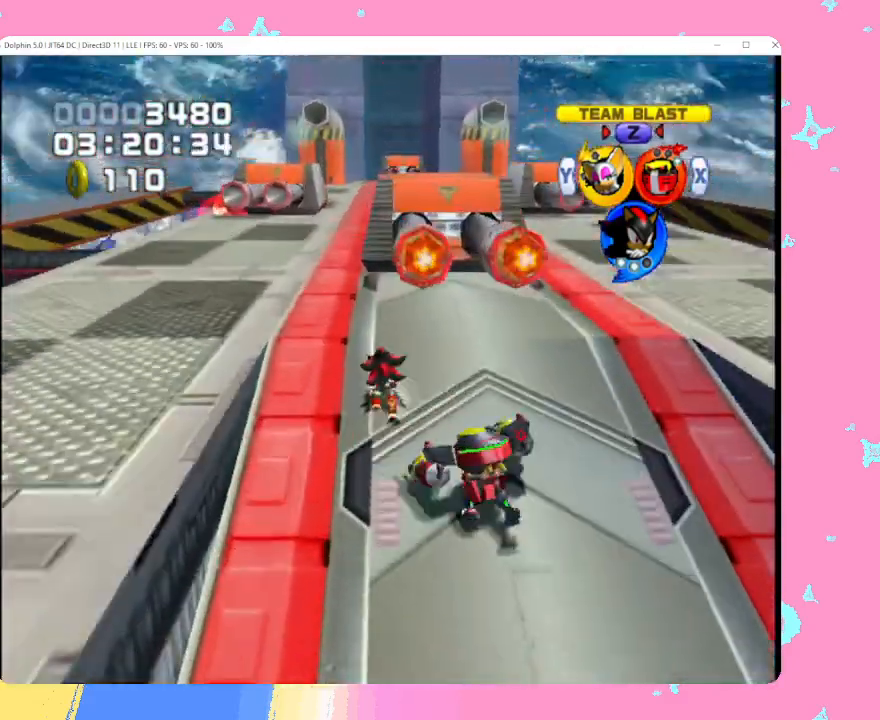
{"buttons": [], "left_stick": "up", "events": [[167, "left_stick", "up"], [233, "B", "down"], [317, "B", "up"]]}
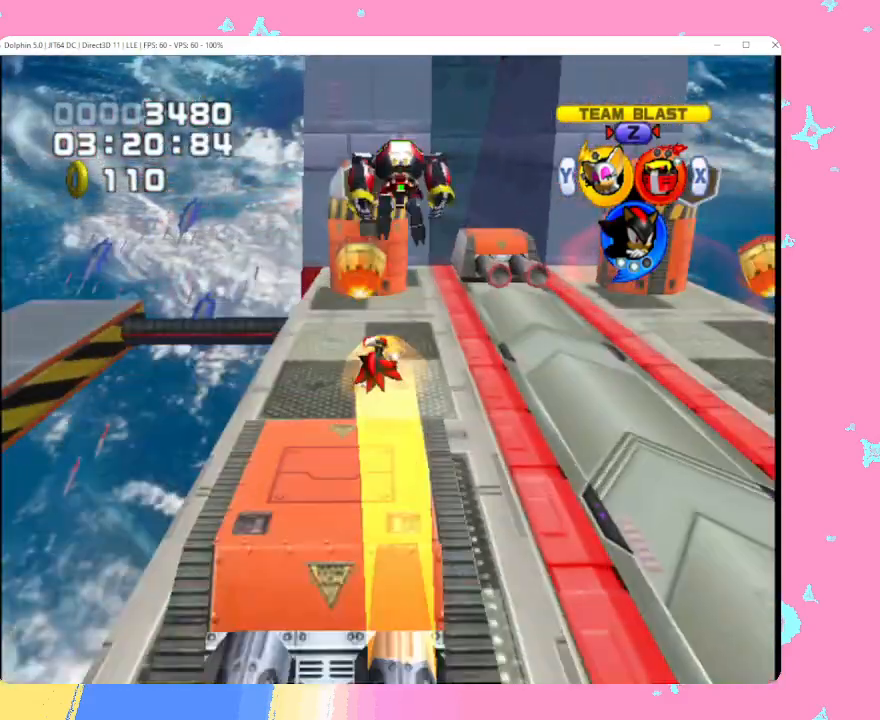
{"buttons": [], "left_stick": "up", "events": [[17, "A", "down"], [367, "A", "up"]]}
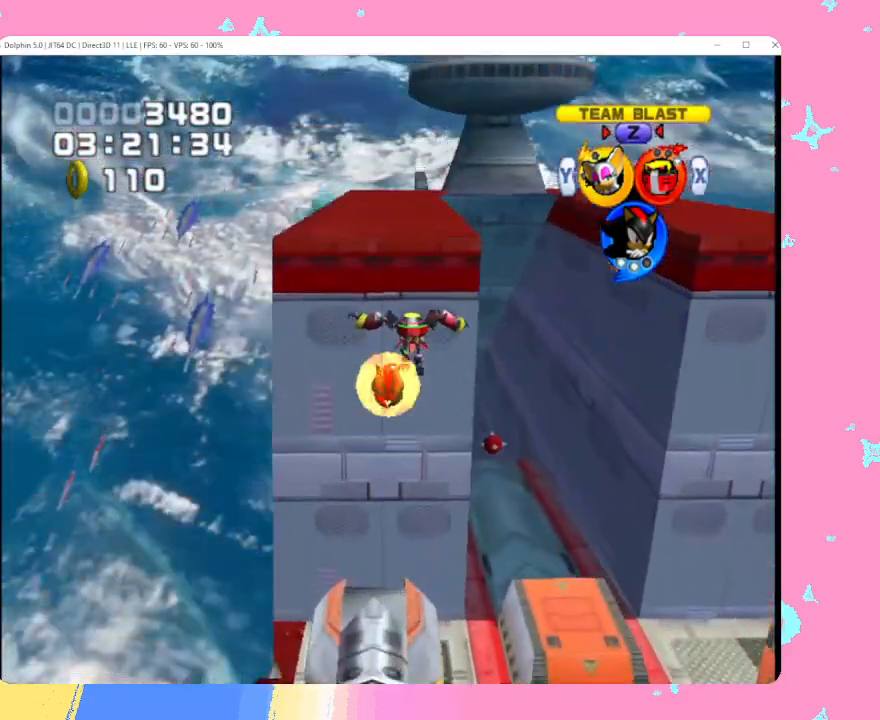
{"buttons": [], "left_stick": "up", "events": []}
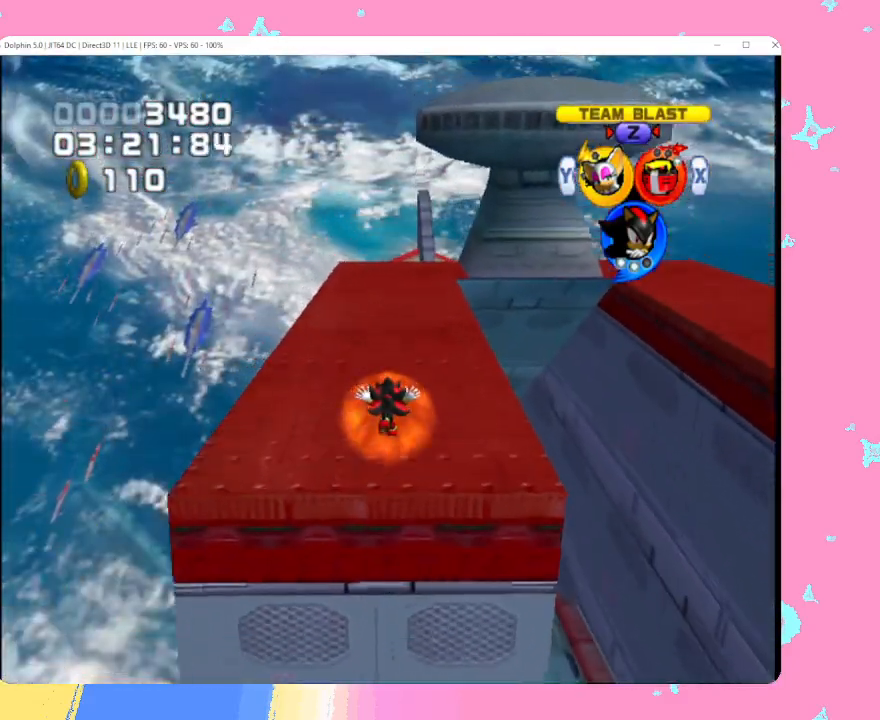
{"buttons": [], "left_stick": "up", "events": [[167, "A", "down"], [233, "A", "up"]]}
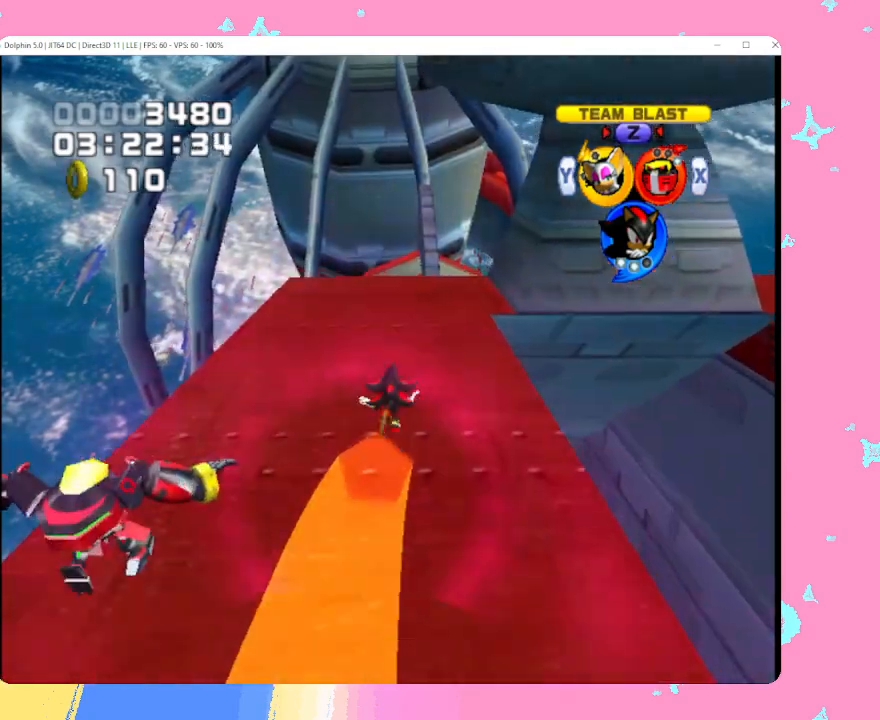
{"buttons": [], "left_stick": "up", "events": [[117, "B", "down"], [167, "B", "up"], [233, "B", "down"], [333, "B", "up"]]}
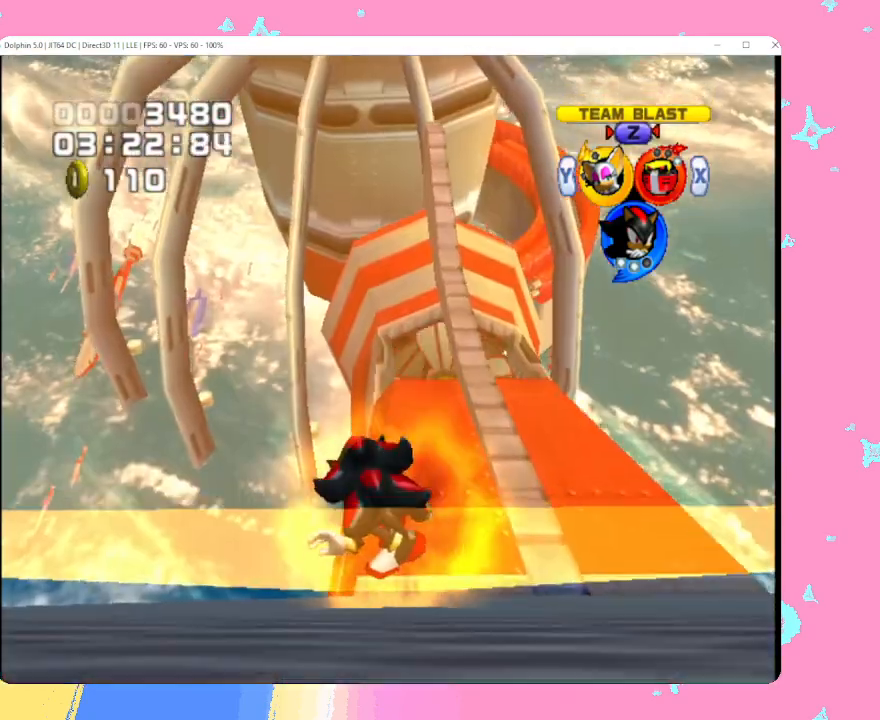
{"buttons": ["X"], "left_stick": "up", "events": [[200, "B", "down"], [233, "B", "up"], [300, "B", "down"], [383, "B", "up"], [483, "X", "down"]]}
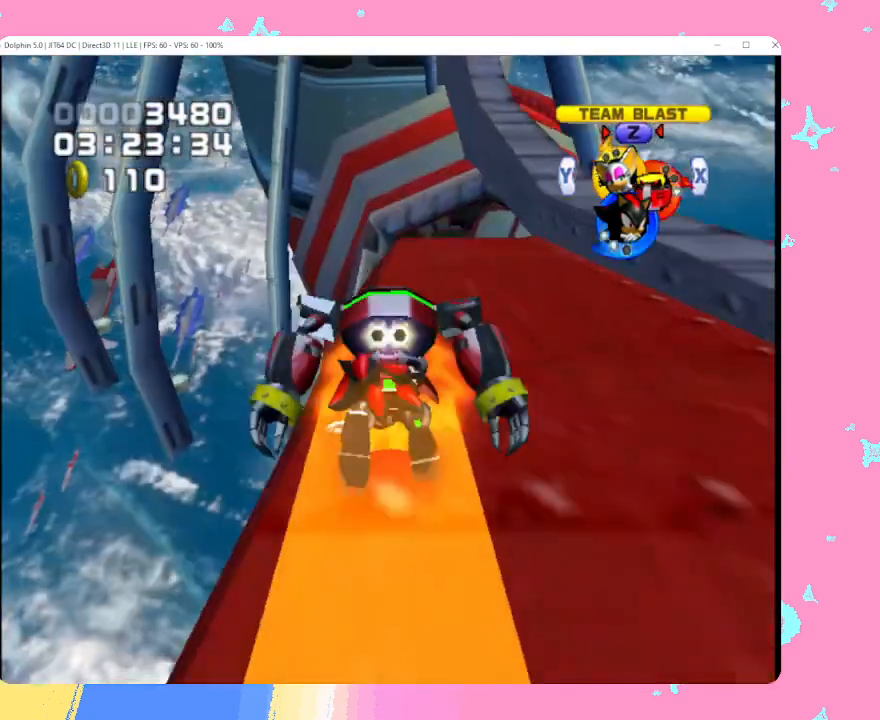
{"buttons": ["A"], "left_stick": "up", "events": [[67, "X", "up"], [150, "A", "down"], [217, "A", "up"], [283, "A", "down"]]}
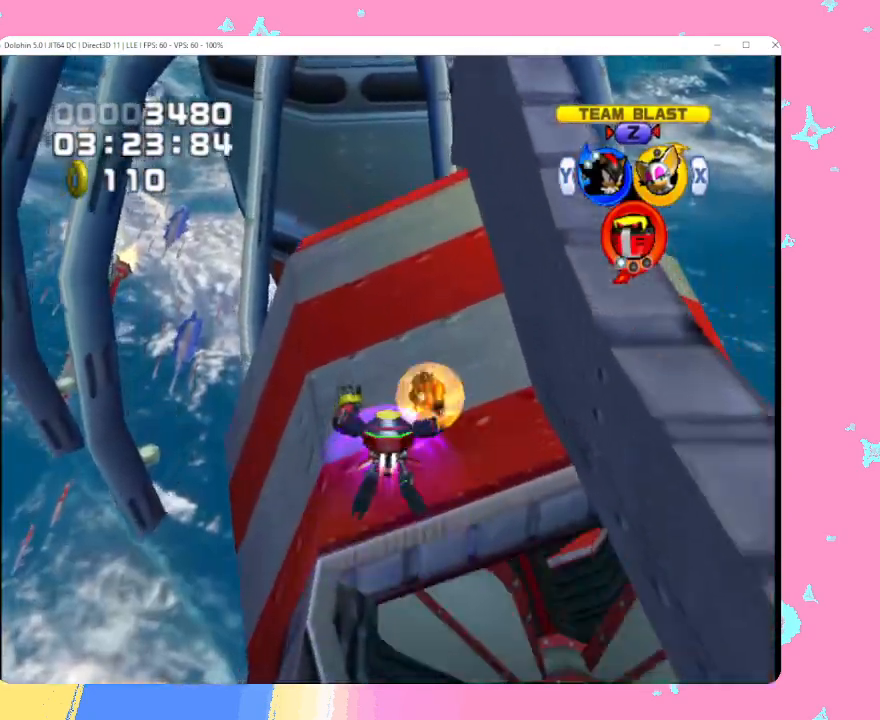
{"buttons": [], "left_stick": "up", "events": [[33, "Y", "down"], [67, "A", "up"], [133, "Y", "up"]]}
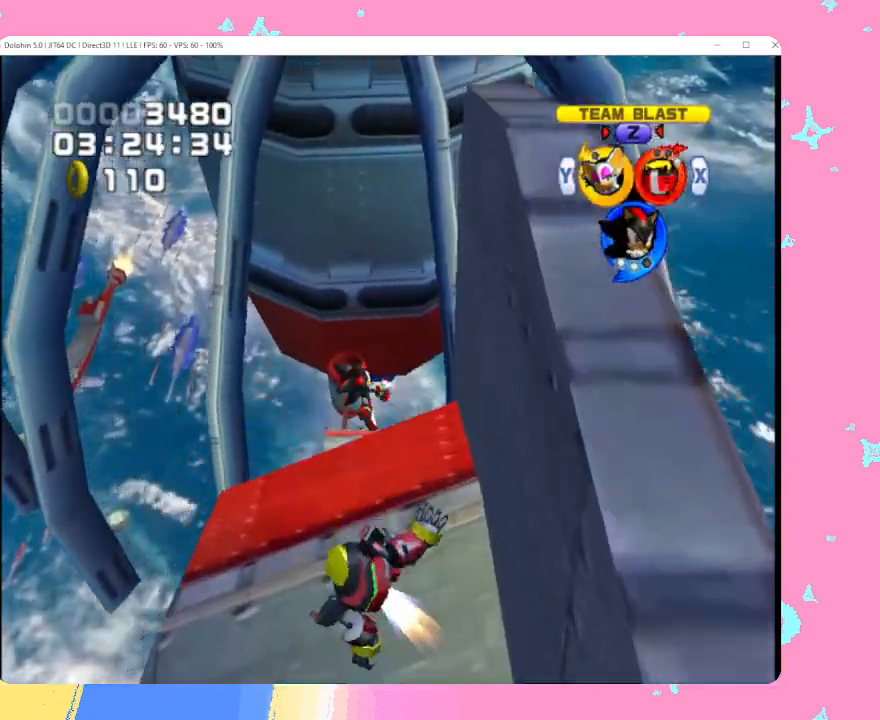
{"buttons": ["A"], "left_stick": "up", "events": [[83, "X", "down"], [150, "X", "up"], [183, "X", "down"], [283, "X", "up"], [333, "A", "down"]]}